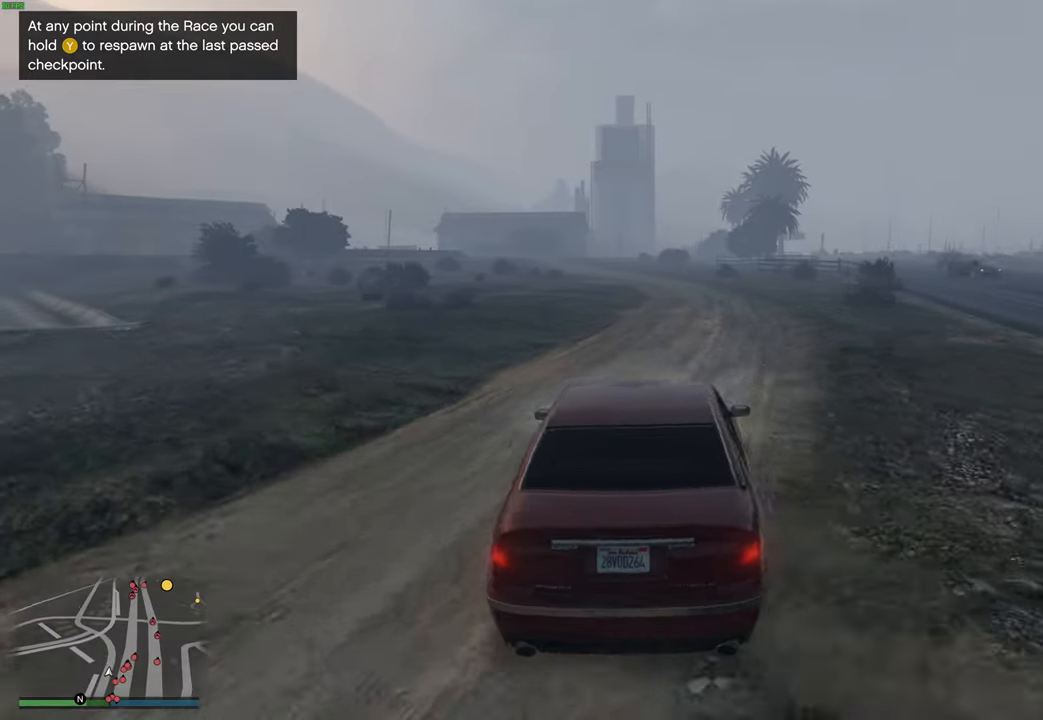
Gameplay with a controller (Xbox layout); each line is a JSON object with the inputs held at the frame after it. "events" lists button and stick changes between this image and that frame as [ms after this image, input, new state], when the widget could be followed in between.
{"buttons": ["R2"], "left_stick": "right", "right_stick": "center", "events": [[117, "left_stick", "center"], [400, "left_stick", "right"]]}
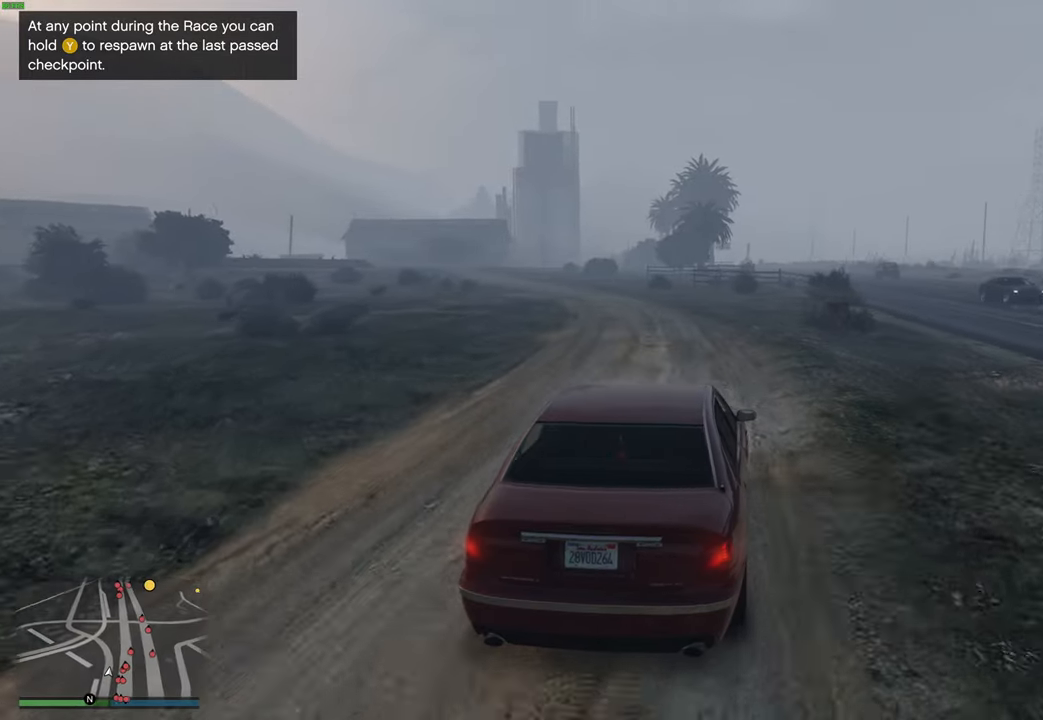
{"buttons": ["R2"], "left_stick": "center", "right_stick": "center", "events": [[50, "left_stick", "center"], [333, "left_stick", "left"], [500, "left_stick", "center"]]}
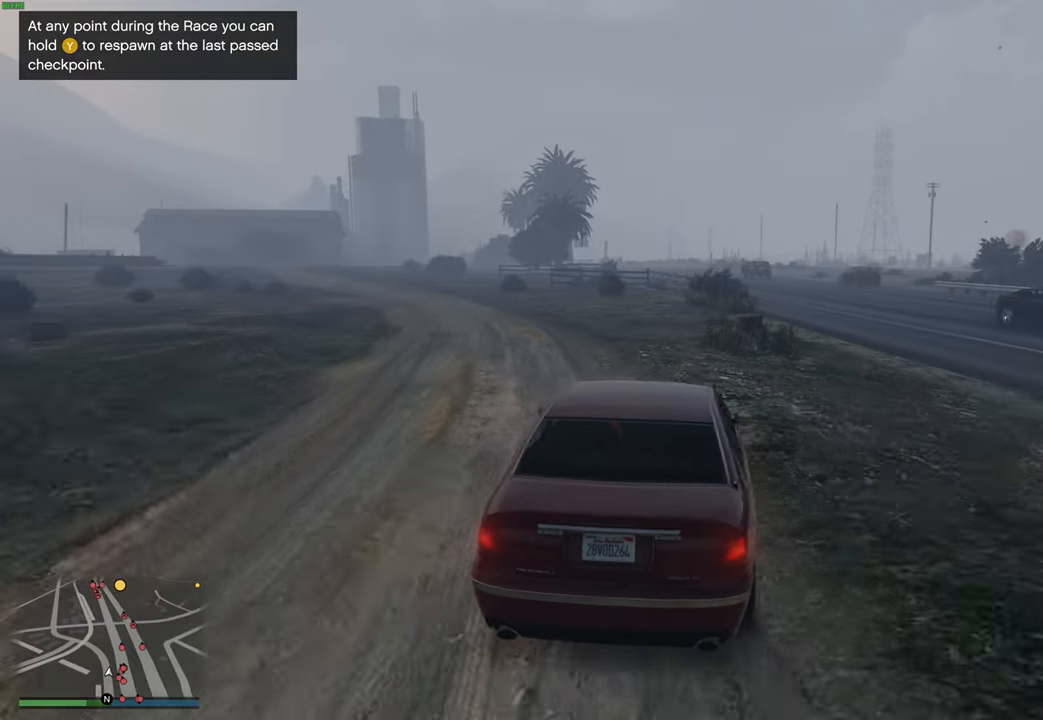
{"buttons": ["R2"], "left_stick": "center", "right_stick": "center", "events": [[50, "left_stick", "right"], [217, "left_stick", "center"], [333, "left_stick", "left"], [467, "left_stick", "center"]]}
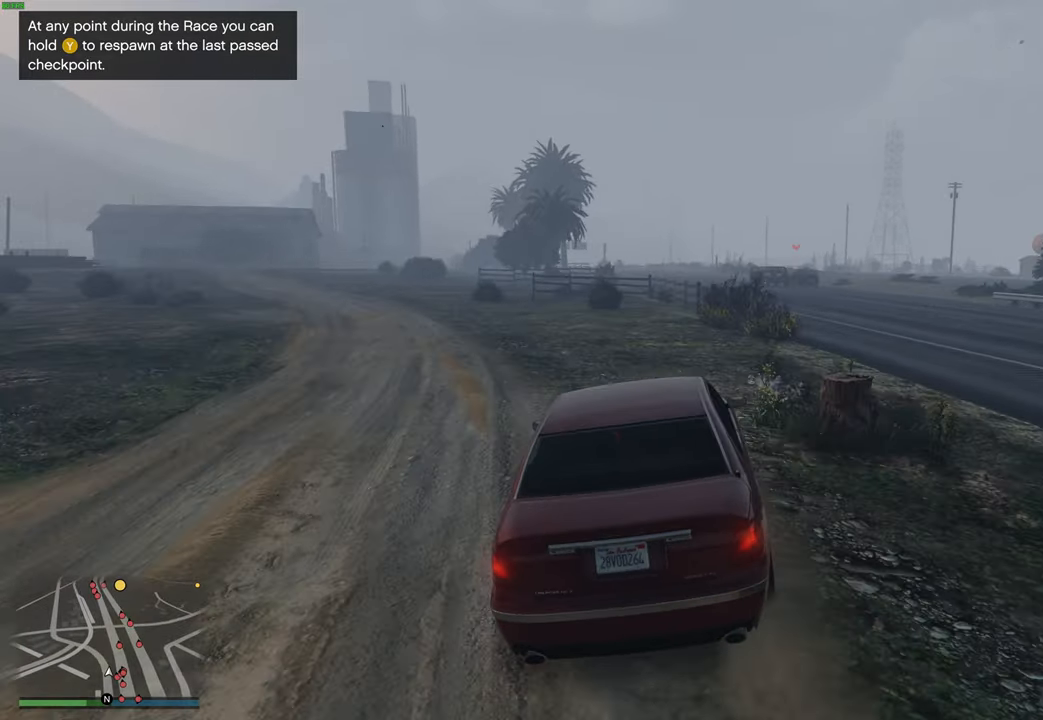
{"buttons": ["R2"], "left_stick": "right", "right_stick": "center", "events": [[450, "left_stick", "right"]]}
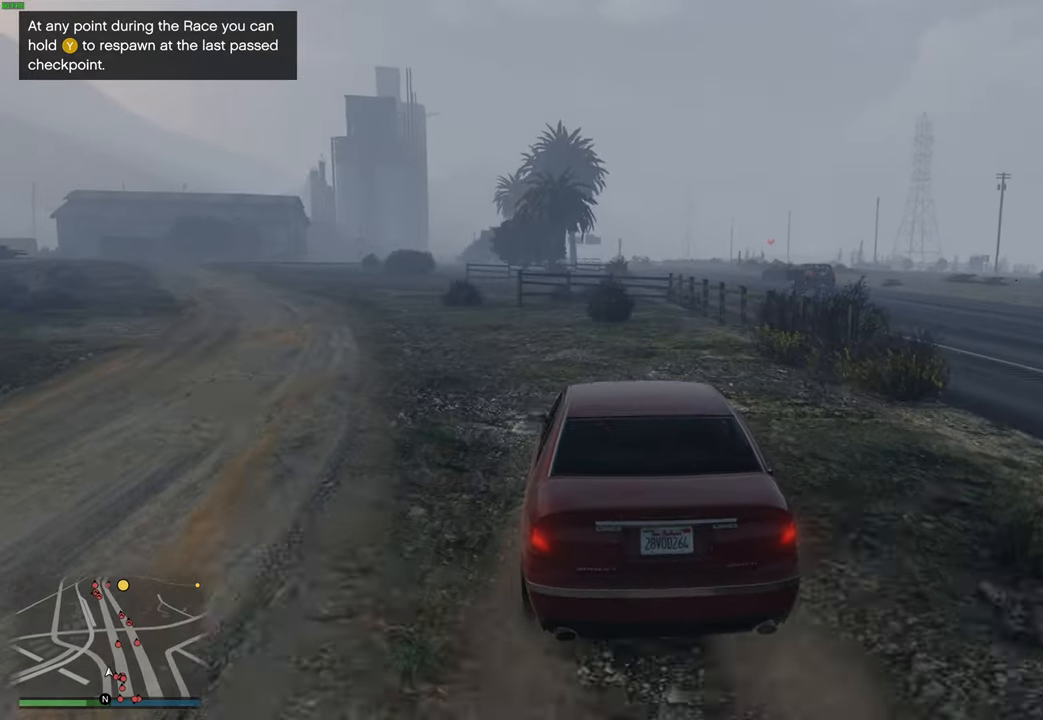
{"buttons": ["R2"], "left_stick": "up-left", "right_stick": "center", "events": [[67, "left_stick", "center"], [267, "left_stick", "up-left"], [367, "left_stick", "center"], [483, "left_stick", "up-left"]]}
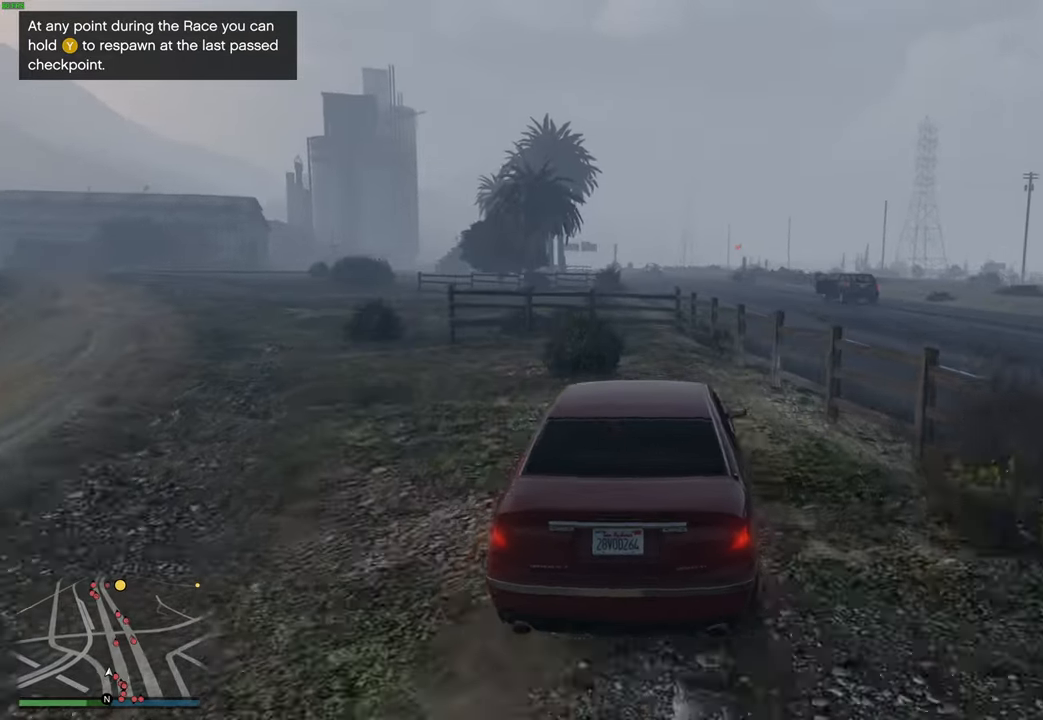
{"buttons": ["R2"], "left_stick": "center", "right_stick": "center", "events": [[83, "left_stick", "center"], [233, "left_stick", "right"], [333, "left_stick", "center"]]}
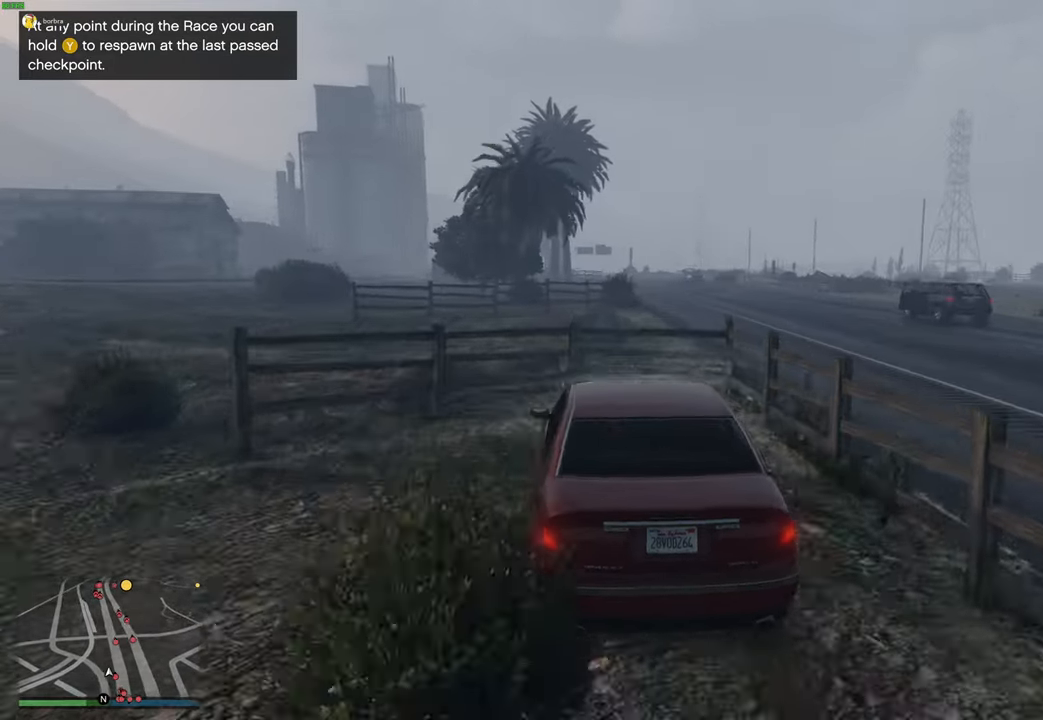
{"buttons": ["R2"], "left_stick": "center", "right_stick": "center", "events": [[83, "left_stick", "right"], [317, "left_stick", "center"]]}
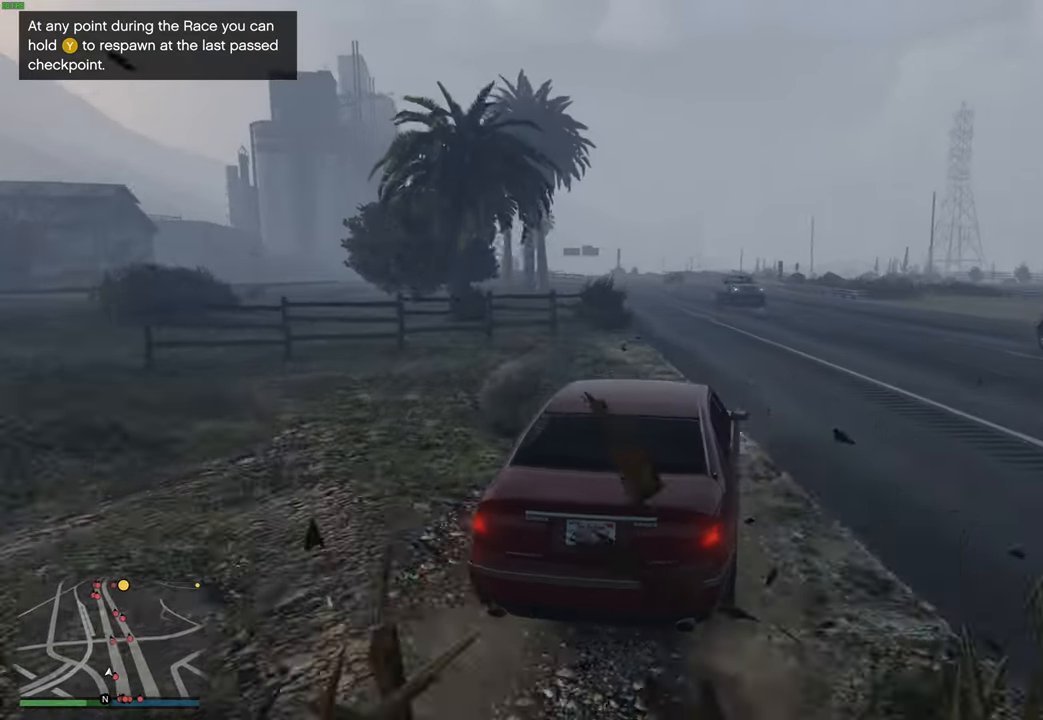
{"buttons": ["R2"], "left_stick": "center", "right_stick": "center", "events": [[67, "left_stick", "left"], [217, "left_stick", "center"], [400, "left_stick", "left"], [500, "left_stick", "center"]]}
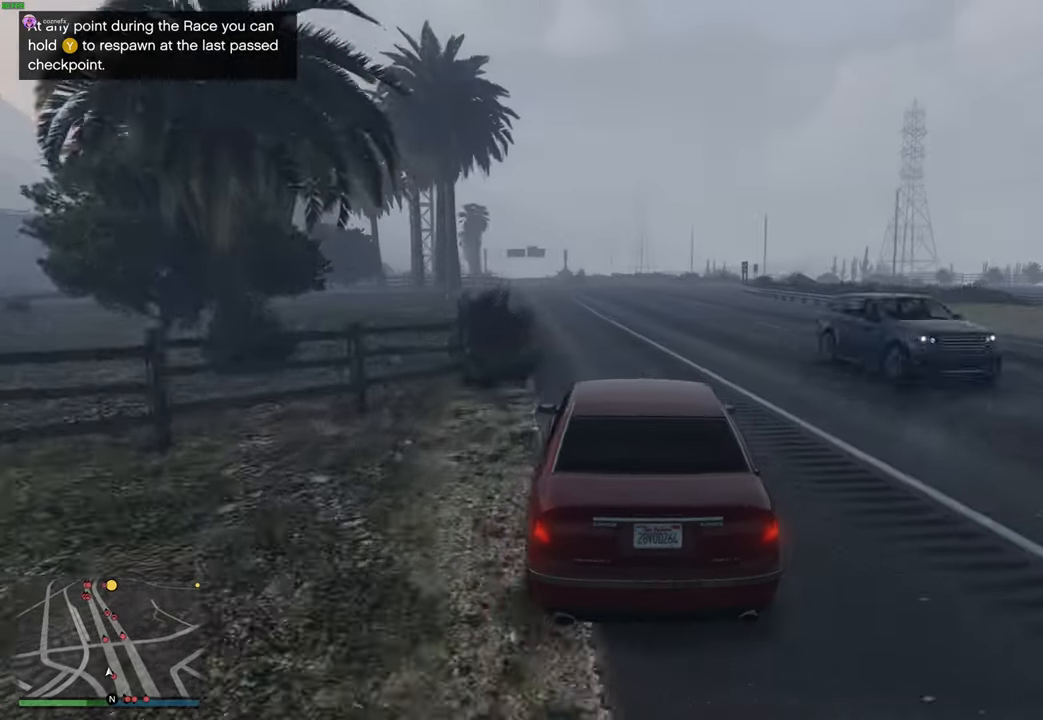
{"buttons": ["R2"], "left_stick": "center", "right_stick": "center", "events": [[250, "left_stick", "right"], [333, "left_stick", "center"]]}
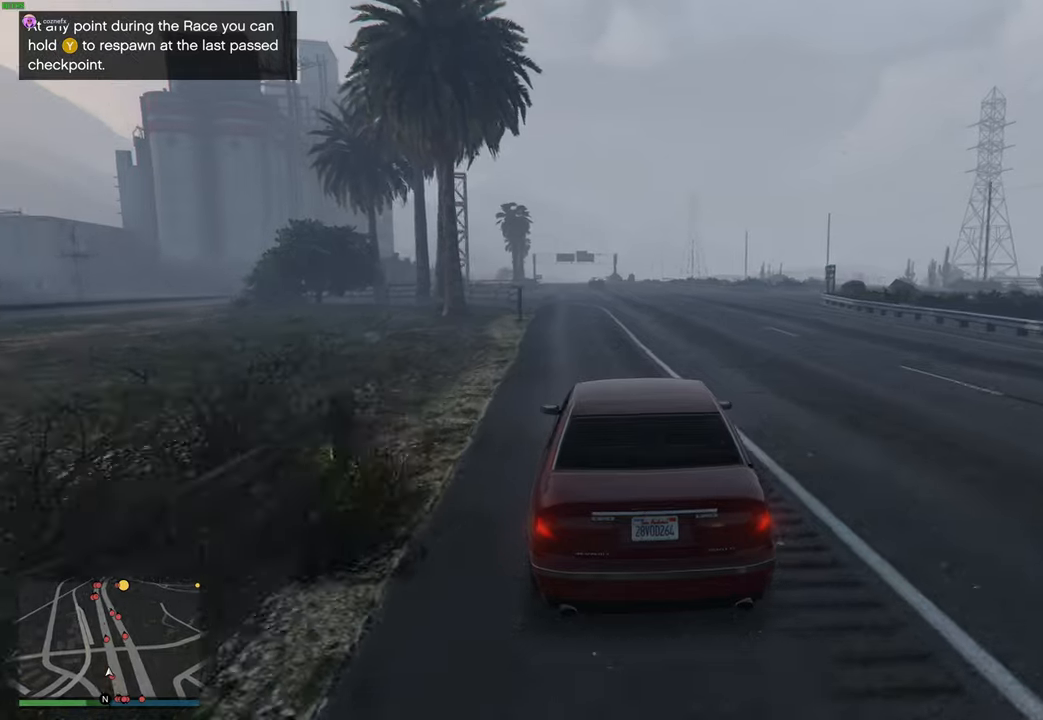
{"buttons": ["R2"], "left_stick": "center", "right_stick": "center", "events": [[17, "left_stick", "up-left"], [100, "left_stick", "center"], [317, "left_stick", "left"], [400, "left_stick", "center"]]}
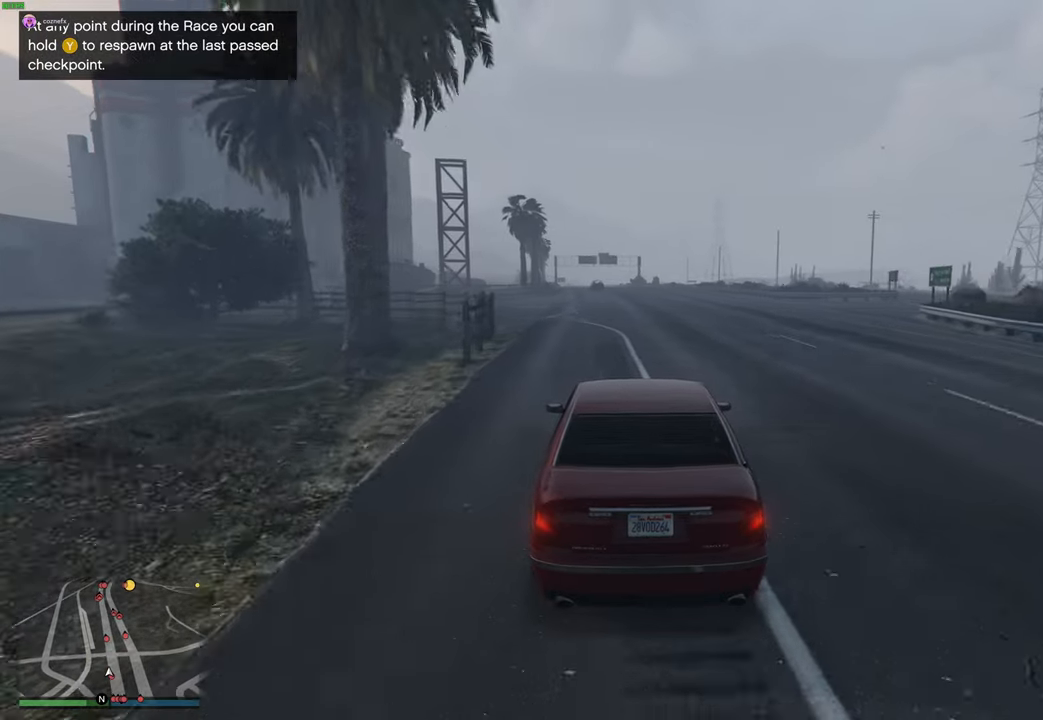
{"buttons": ["R2"], "left_stick": "center", "right_stick": "center", "events": [[33, "left_stick", "up-left"], [133, "left_stick", "center"], [233, "left_stick", "left"], [317, "left_stick", "center"]]}
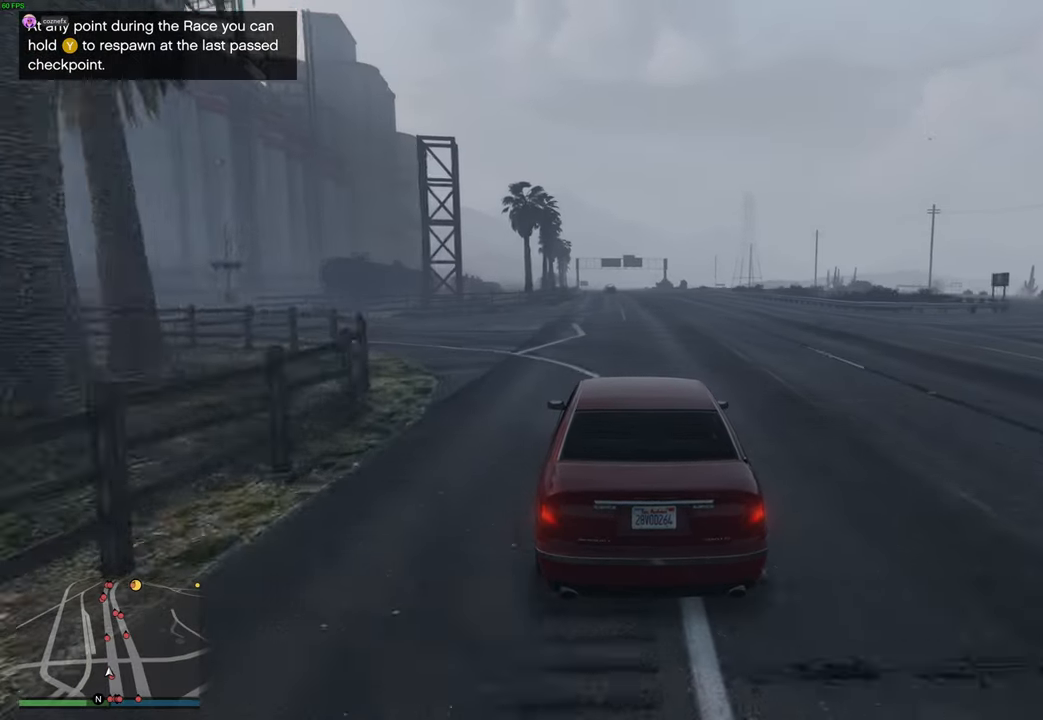
{"buttons": ["R2"], "left_stick": "center", "right_stick": "center", "events": [[150, "left_stick", "up-left"], [233, "left_stick", "center"]]}
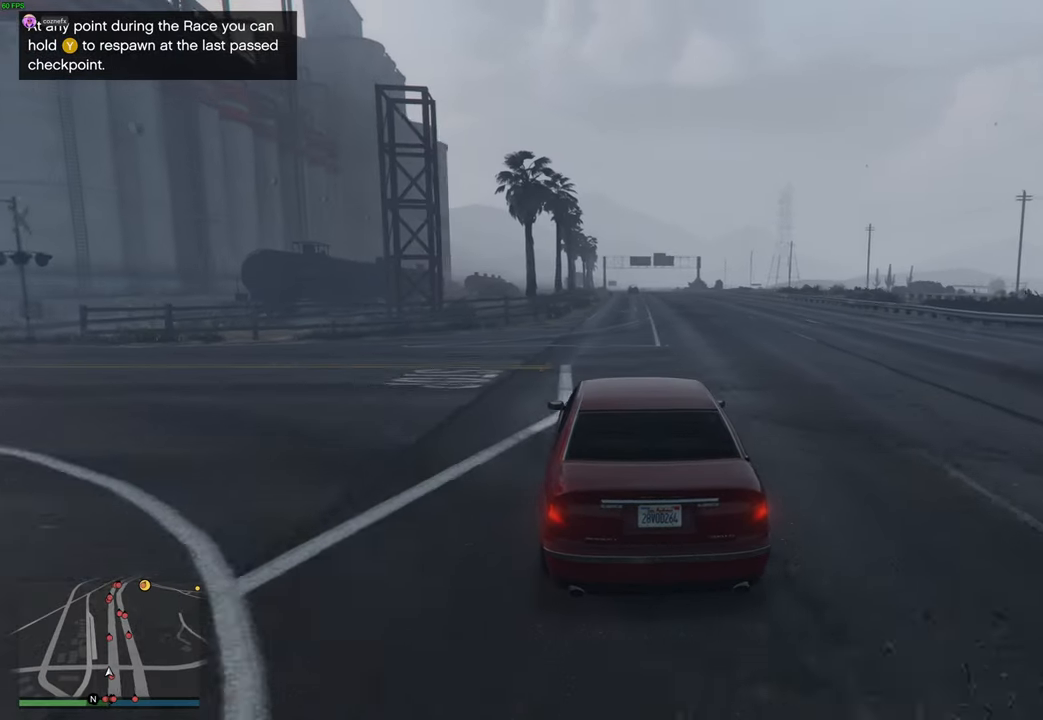
{"buttons": ["R2"], "left_stick": "center", "right_stick": "center", "events": [[50, "left_stick", "right"], [167, "left_stick", "center"], [333, "left_stick", "right"], [450, "left_stick", "center"]]}
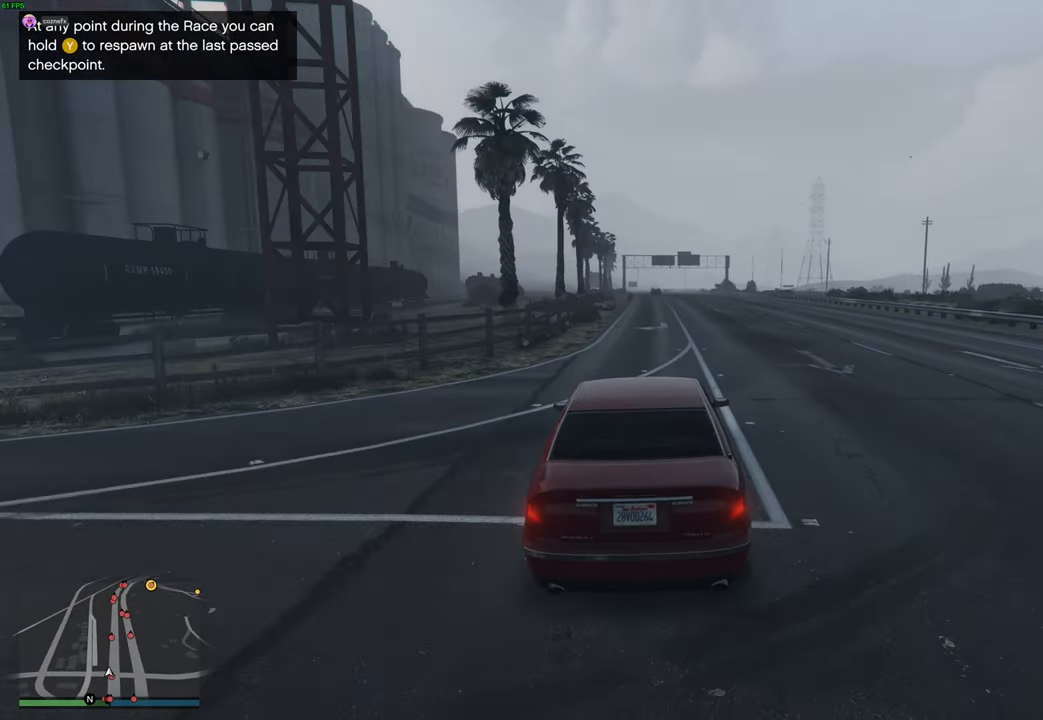
{"buttons": ["R2"], "left_stick": "center", "right_stick": "center", "events": [[317, "left_stick", "up-left"], [400, "left_stick", "center"]]}
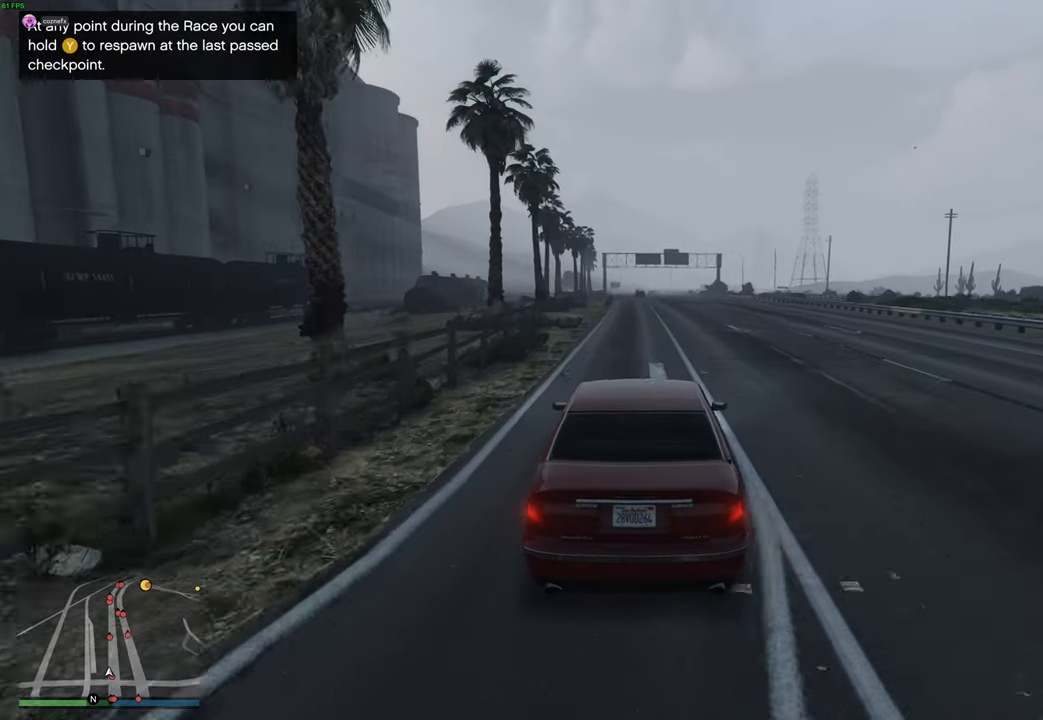
{"buttons": ["R2"], "left_stick": "center", "right_stick": "center", "events": []}
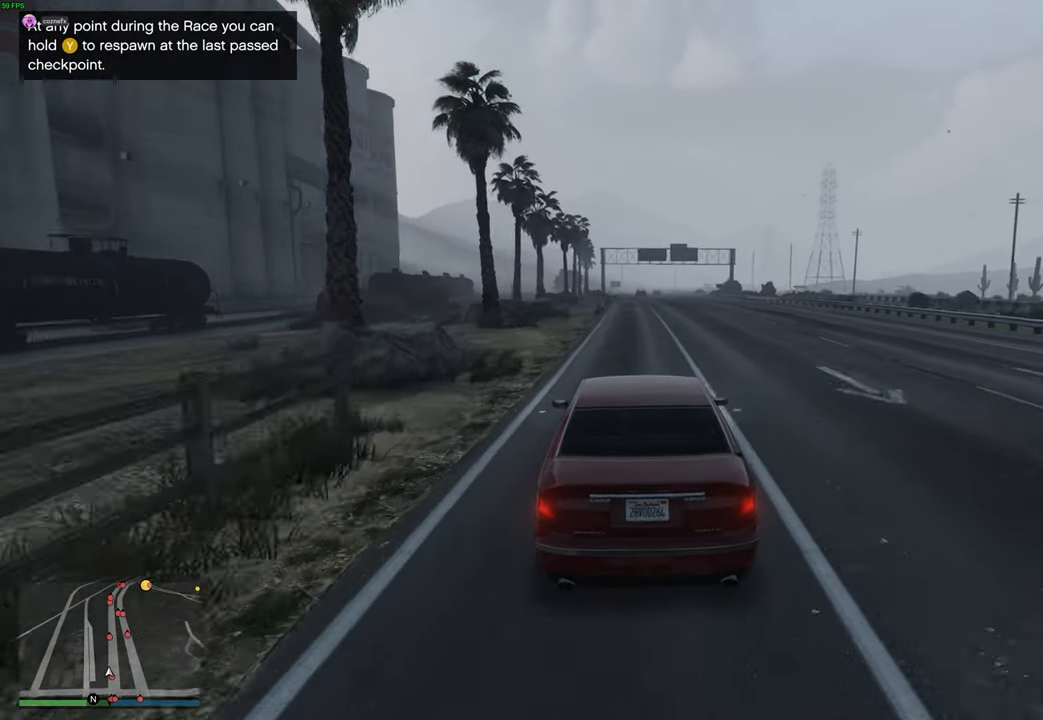
{"buttons": ["R2"], "left_stick": "center", "right_stick": "center", "events": []}
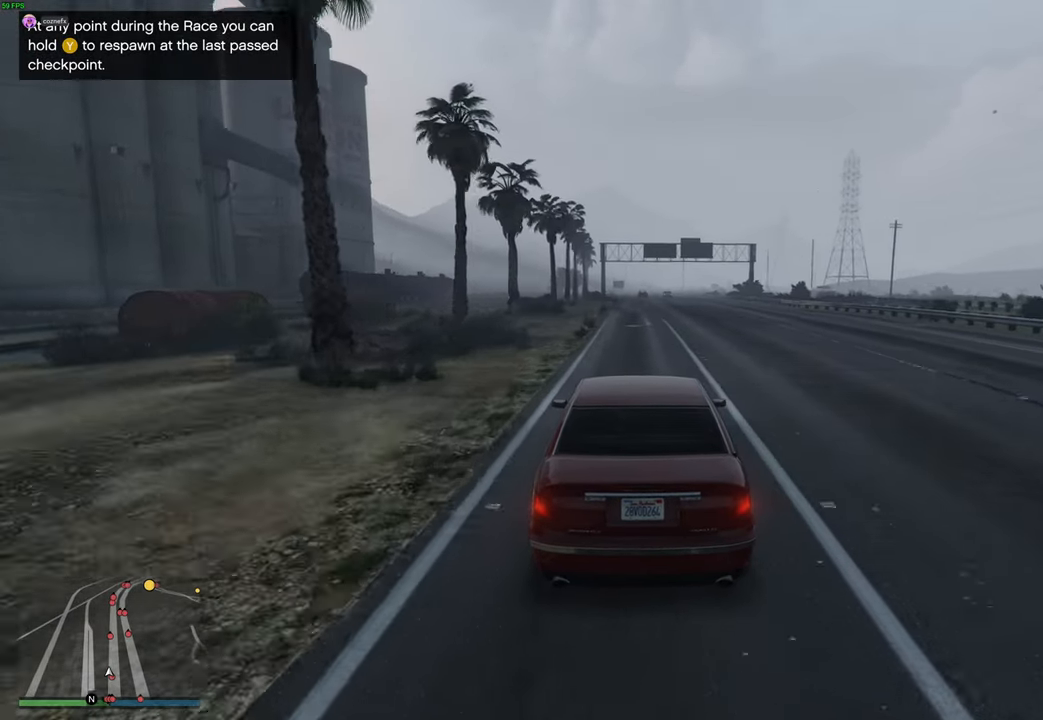
{"buttons": ["R2"], "left_stick": "center", "right_stick": "center", "events": [[250, "left_stick", "up-right"], [317, "left_stick", "center"]]}
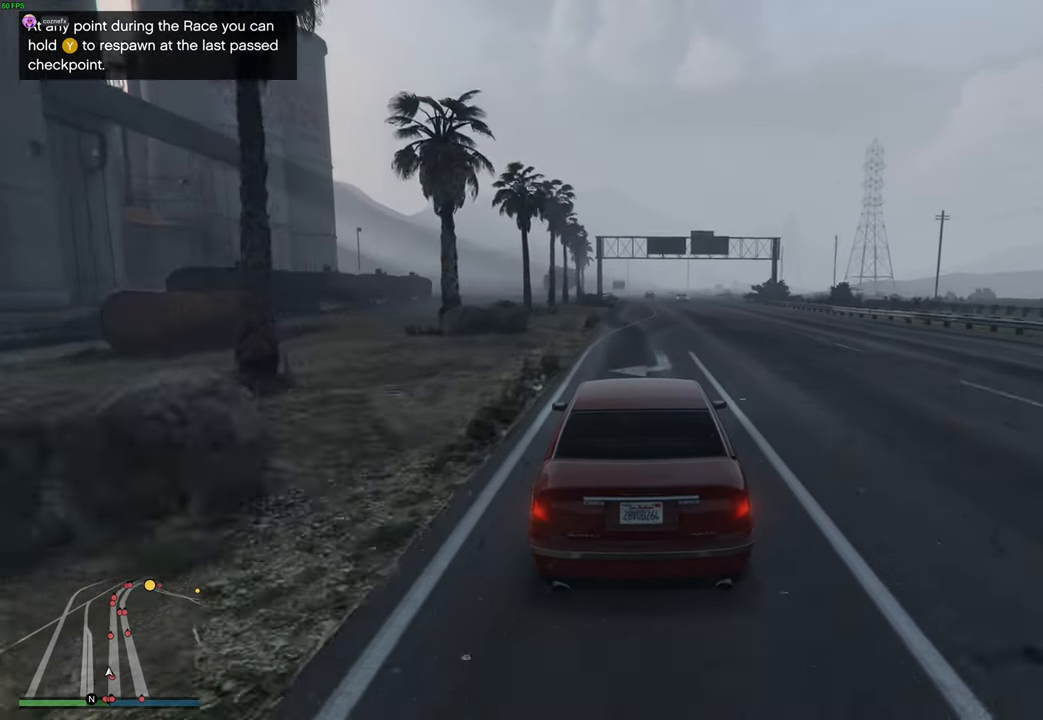
{"buttons": ["R2"], "left_stick": "center", "right_stick": "center", "events": [[167, "left_stick", "up-left"], [217, "left_stick", "center"]]}
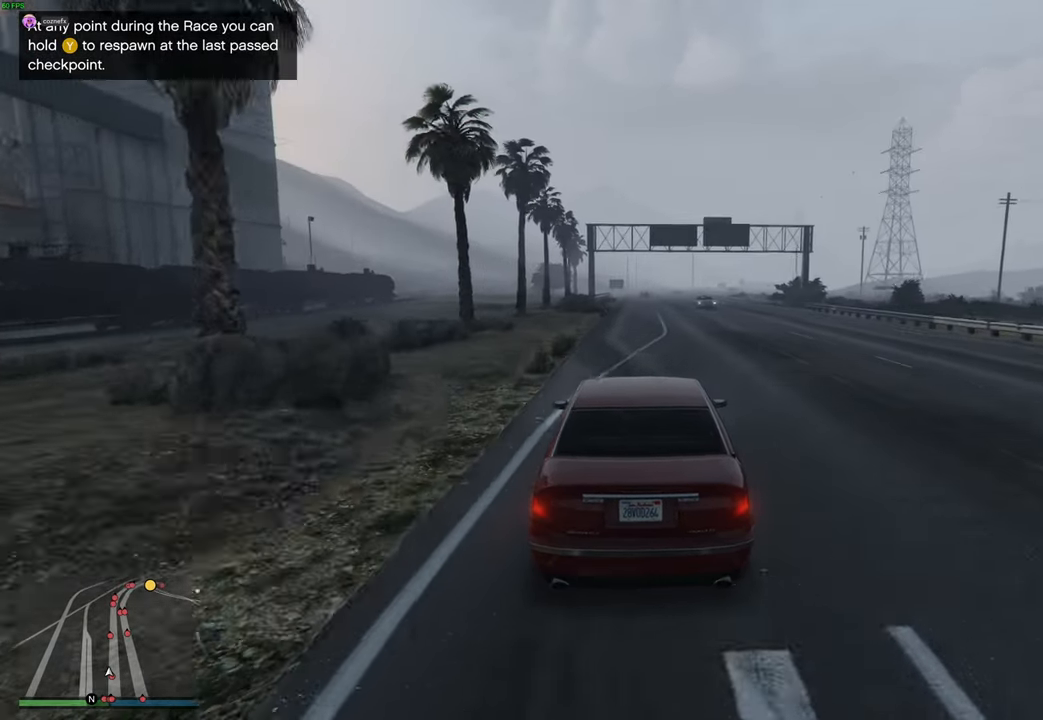
{"buttons": ["R2"], "left_stick": "center", "right_stick": "center", "events": [[233, "left_stick", "up-left"], [300, "left_stick", "center"]]}
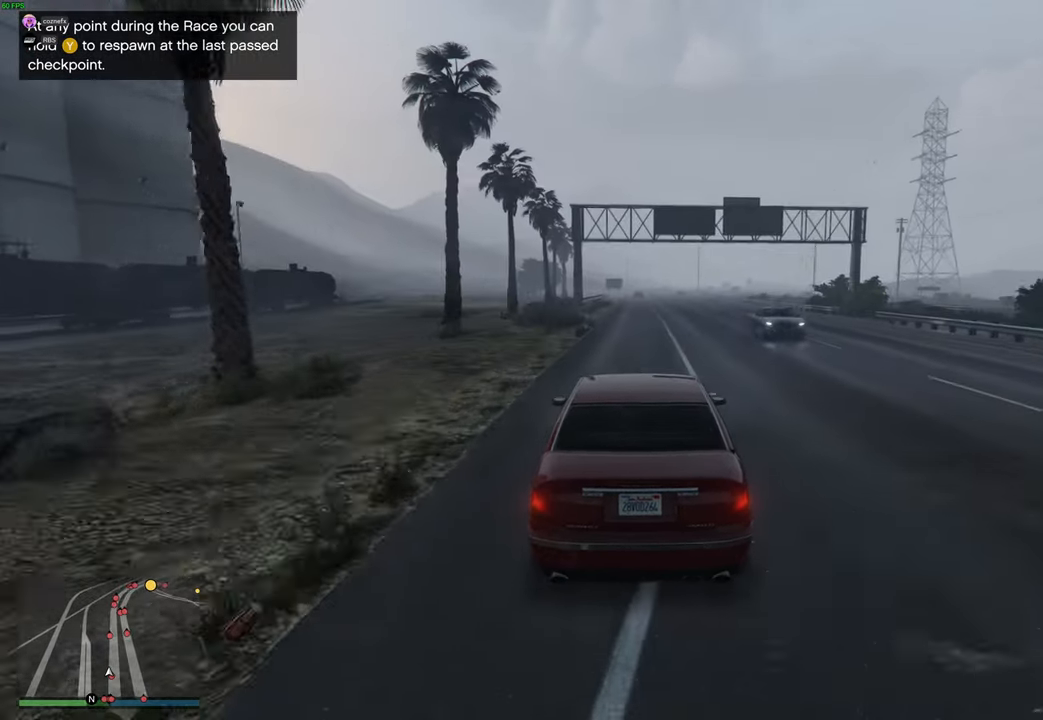
{"buttons": ["R2"], "left_stick": "center", "right_stick": "center", "events": [[317, "left_stick", "right"], [433, "left_stick", "center"]]}
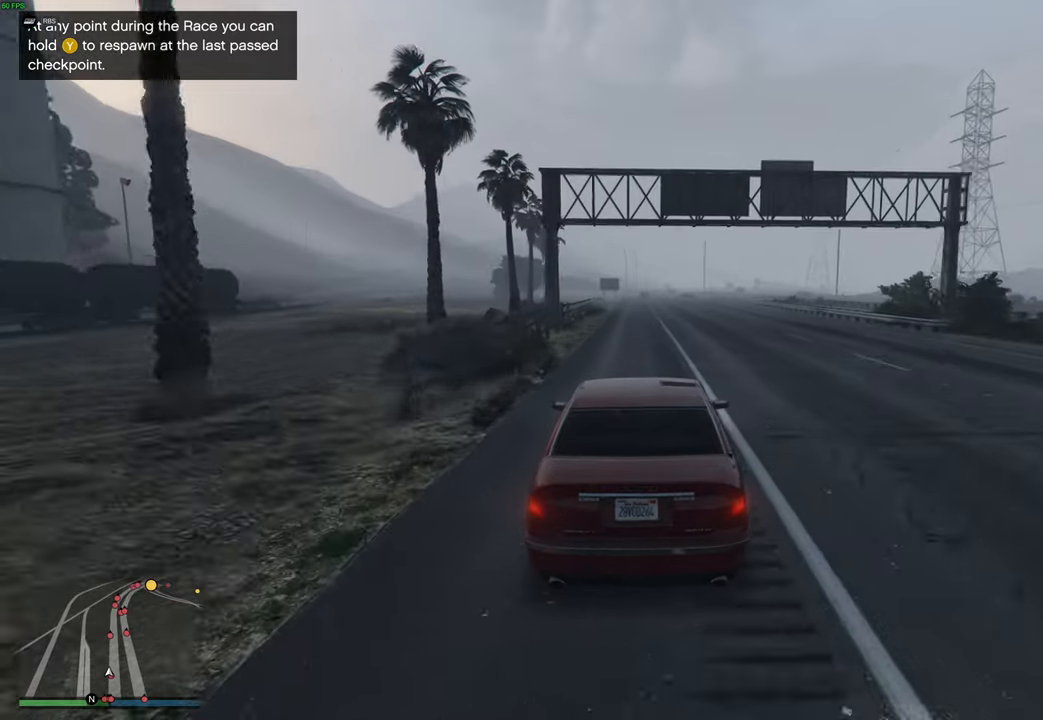
{"buttons": ["R2"], "left_stick": "center", "right_stick": "center", "events": [[100, "left_stick", "right"], [167, "left_stick", "center"], [417, "left_stick", "up-left"], [500, "left_stick", "center"]]}
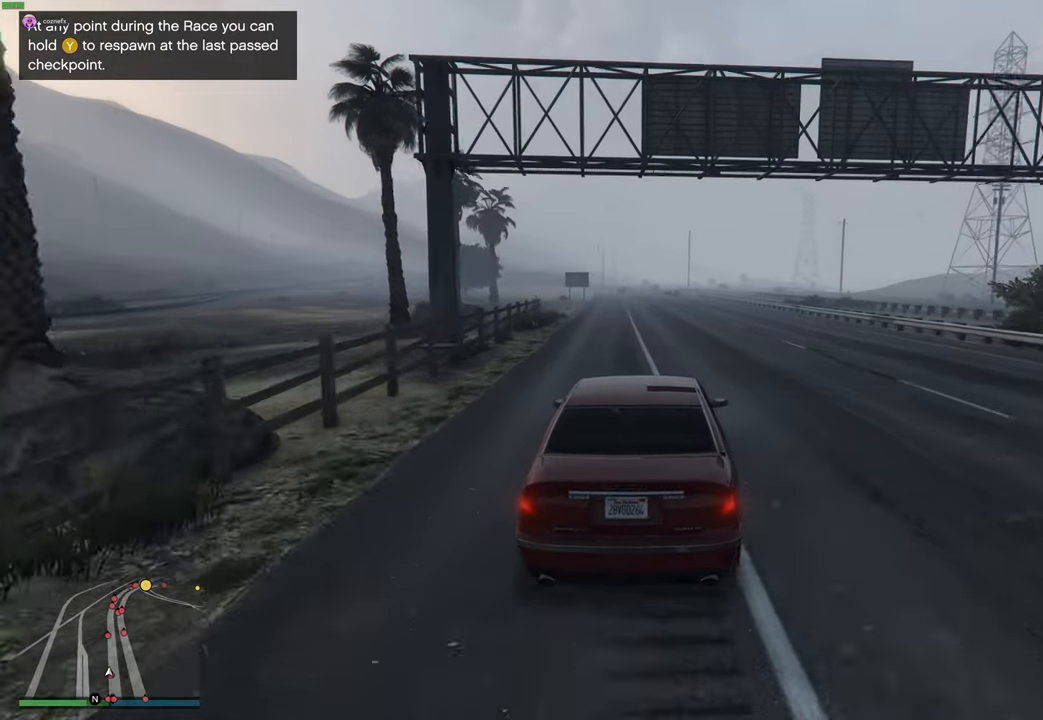
{"buttons": ["R2"], "left_stick": "center", "right_stick": "center", "events": [[117, "left_stick", "up-left"], [233, "left_stick", "center"], [300, "left_stick", "up-left"], [400, "left_stick", "center"]]}
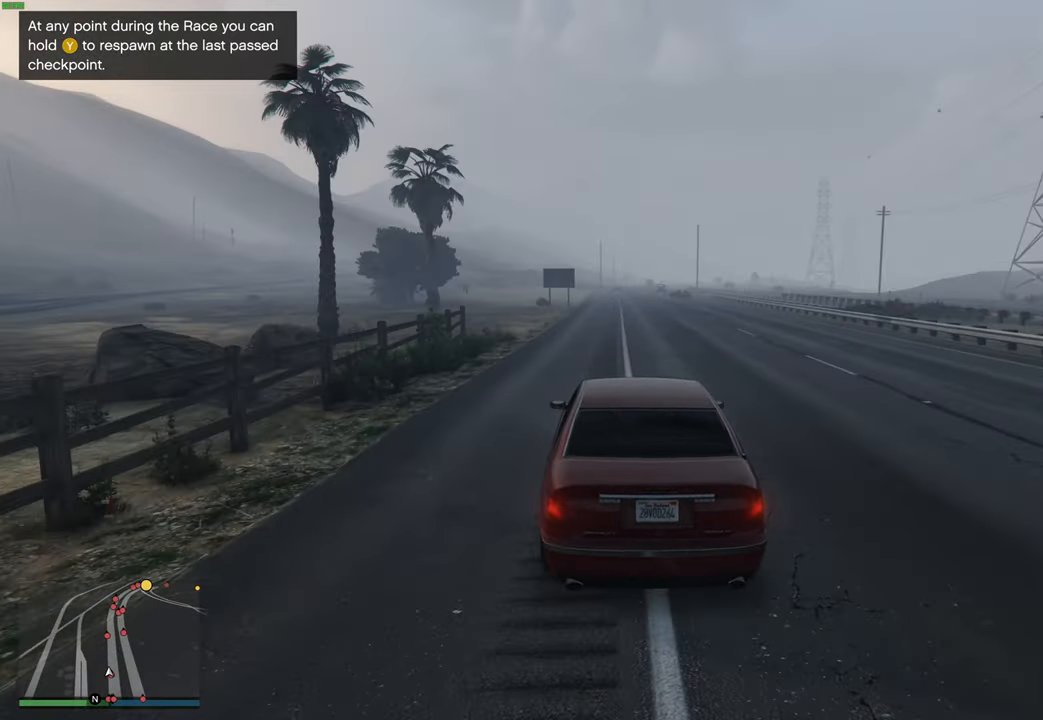
{"buttons": ["R2"], "left_stick": "center", "right_stick": "center", "events": []}
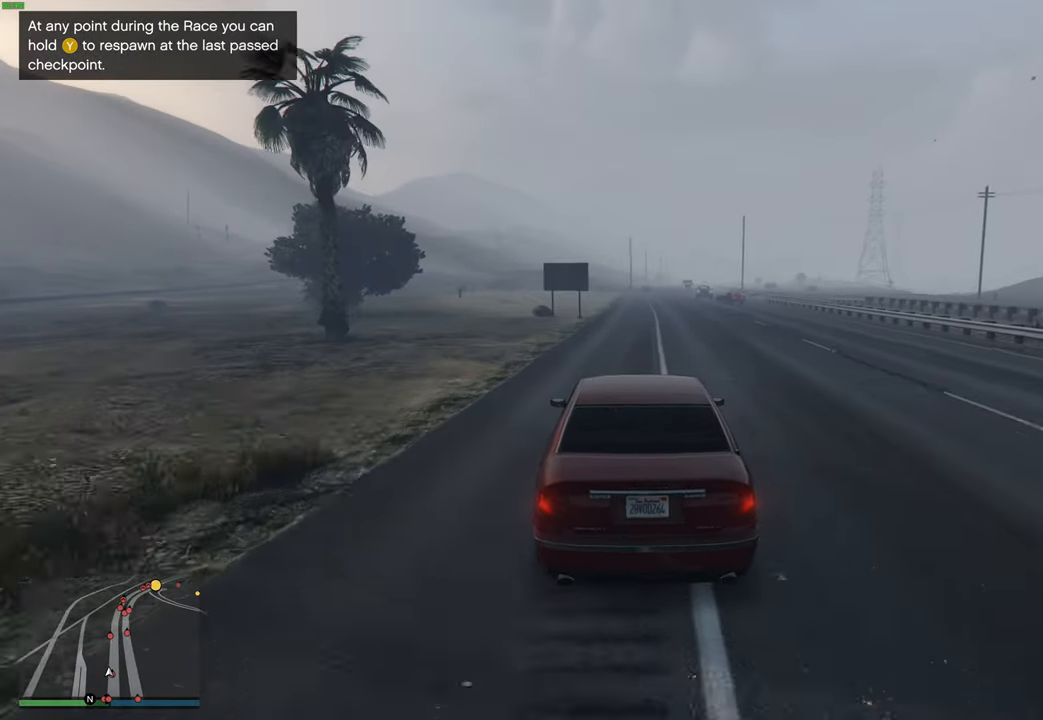
{"buttons": ["R2"], "left_stick": "center", "right_stick": "center", "events": []}
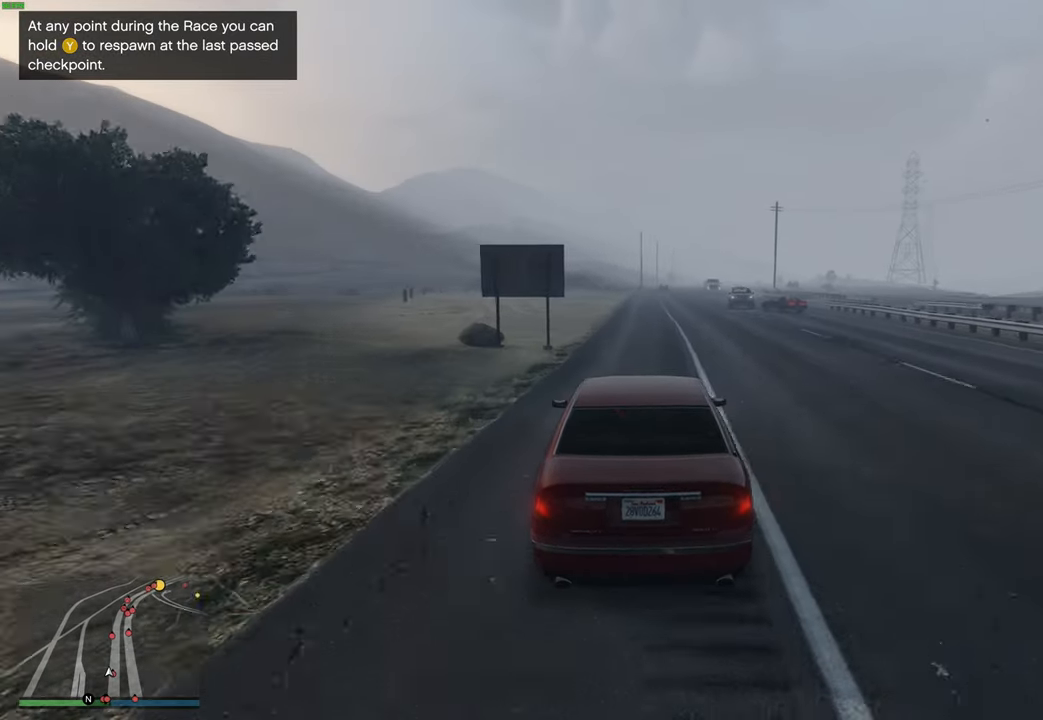
{"buttons": ["R2"], "left_stick": "center", "right_stick": "center", "events": [[150, "left_stick", "right"], [250, "left_stick", "center"]]}
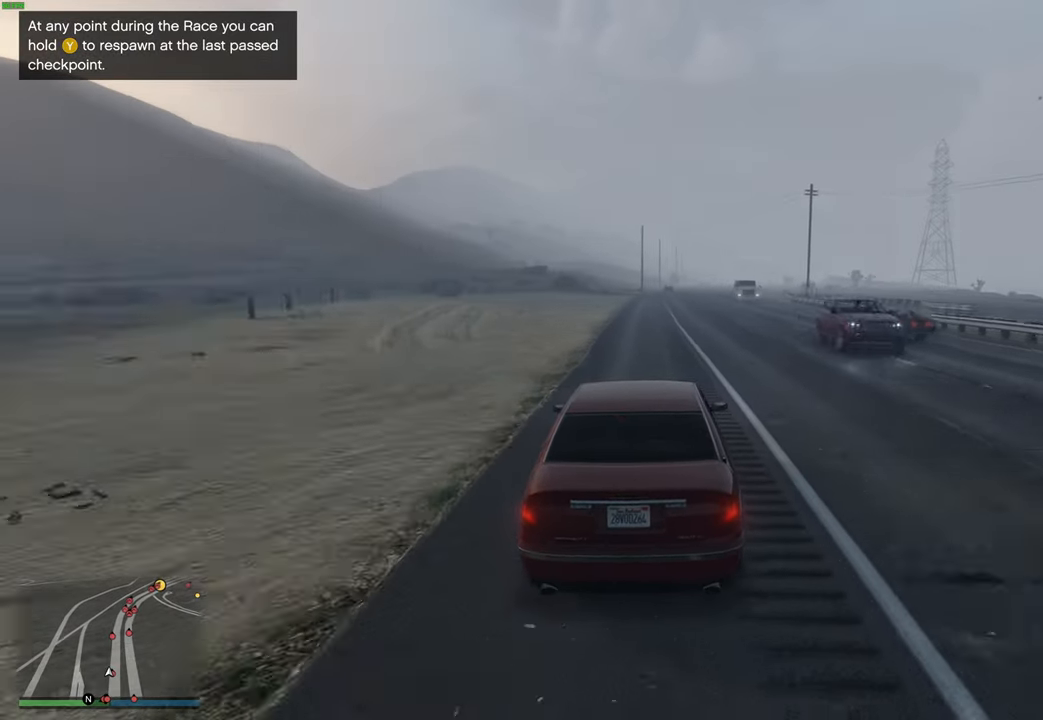
{"buttons": ["R2"], "left_stick": "center", "right_stick": "center", "events": [[267, "left_stick", "left"], [333, "left_stick", "center"]]}
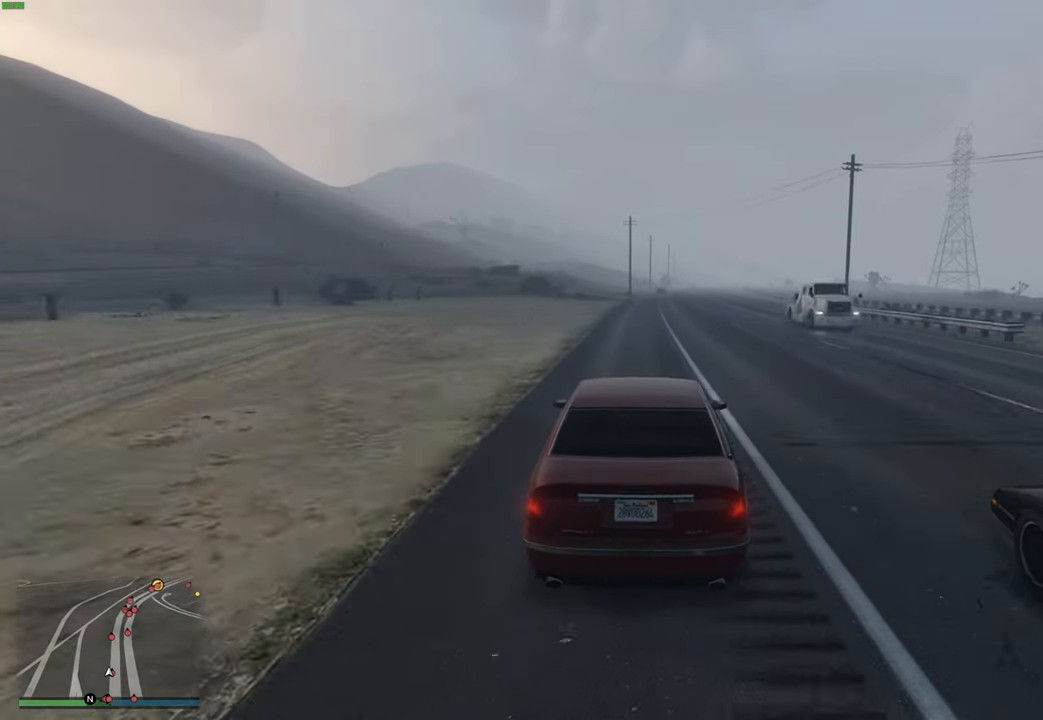
{"buttons": ["R2"], "left_stick": "center", "right_stick": "center", "events": []}
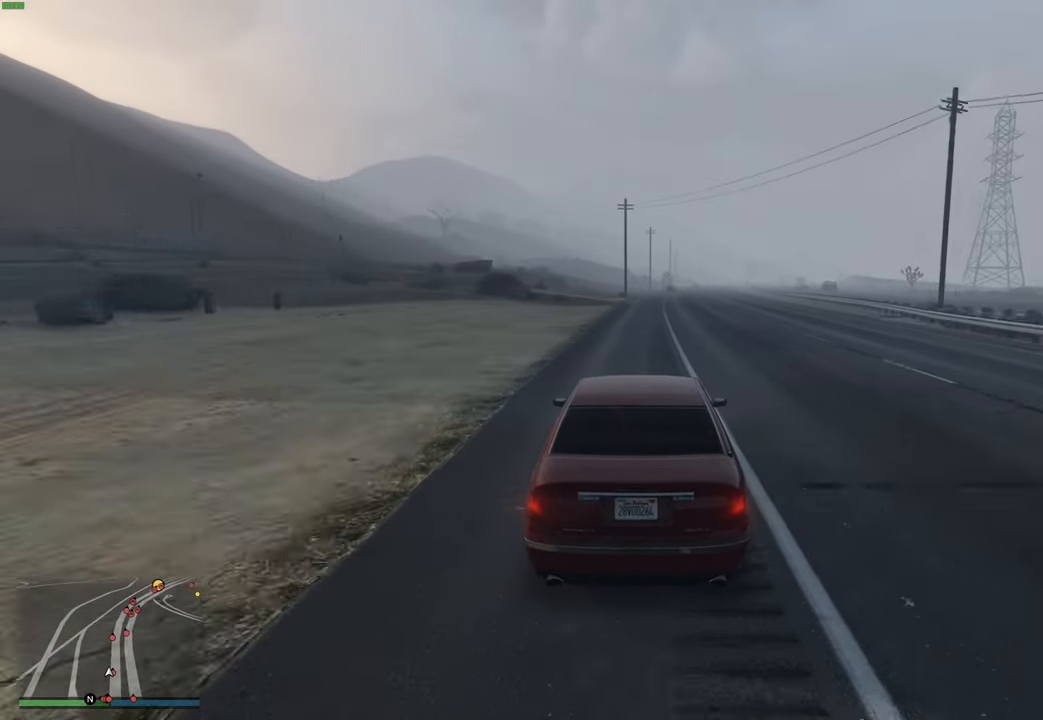
{"buttons": ["R2"], "left_stick": "center", "right_stick": "center", "events": []}
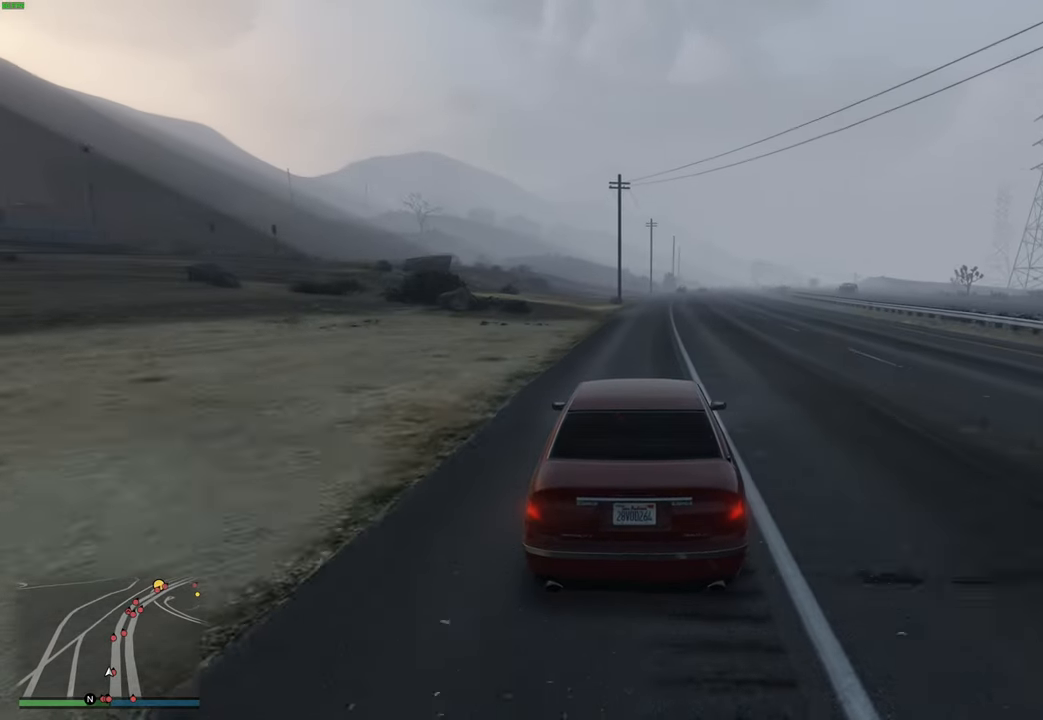
{"buttons": ["R2"], "left_stick": "right", "right_stick": "center", "events": [[250, "left_stick", "right"], [383, "left_stick", "center"], [467, "left_stick", "right"]]}
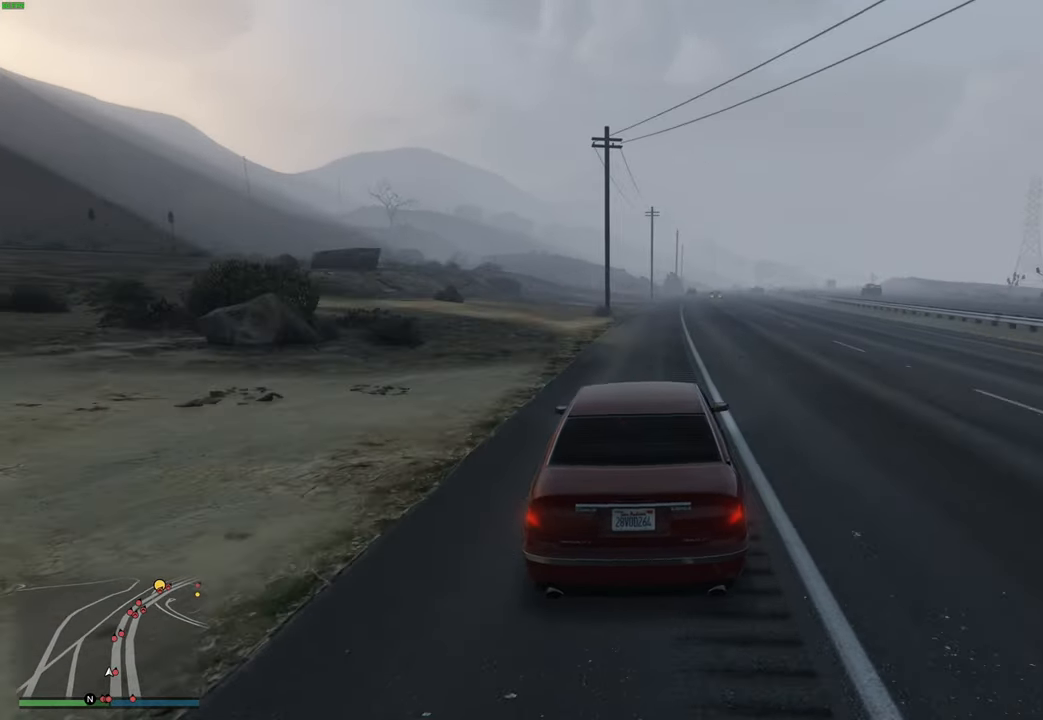
{"buttons": ["R2"], "left_stick": "center", "right_stick": "center", "events": [[33, "left_stick", "center"], [167, "left_stick", "right"], [250, "left_stick", "center"]]}